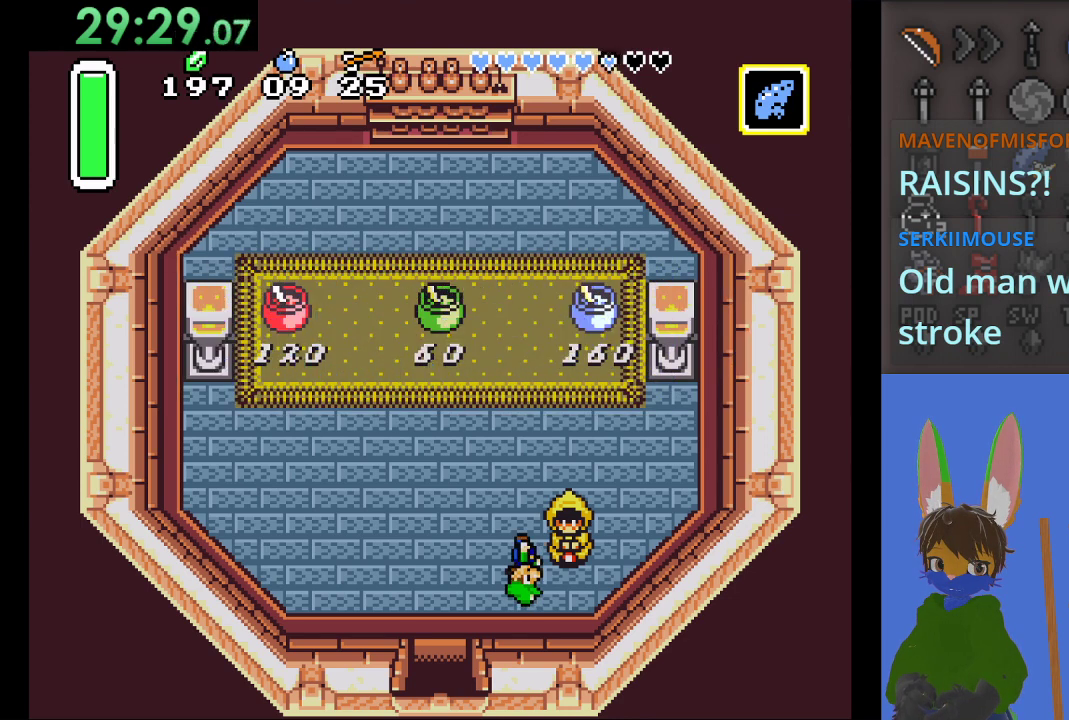
Gameplay with a controller (PlayStation layout); each line is a JSON object with the inputs held at the frame after it. "events" lists button and stick changes between this image and that frame as [ms after this image, input, new state], when the widget could be followed in between.
{"buttons": [], "left_stick": "down", "right_stick": "center", "events": [[33, "left_stick", "left"], [433, "left_stick", "down"]]}
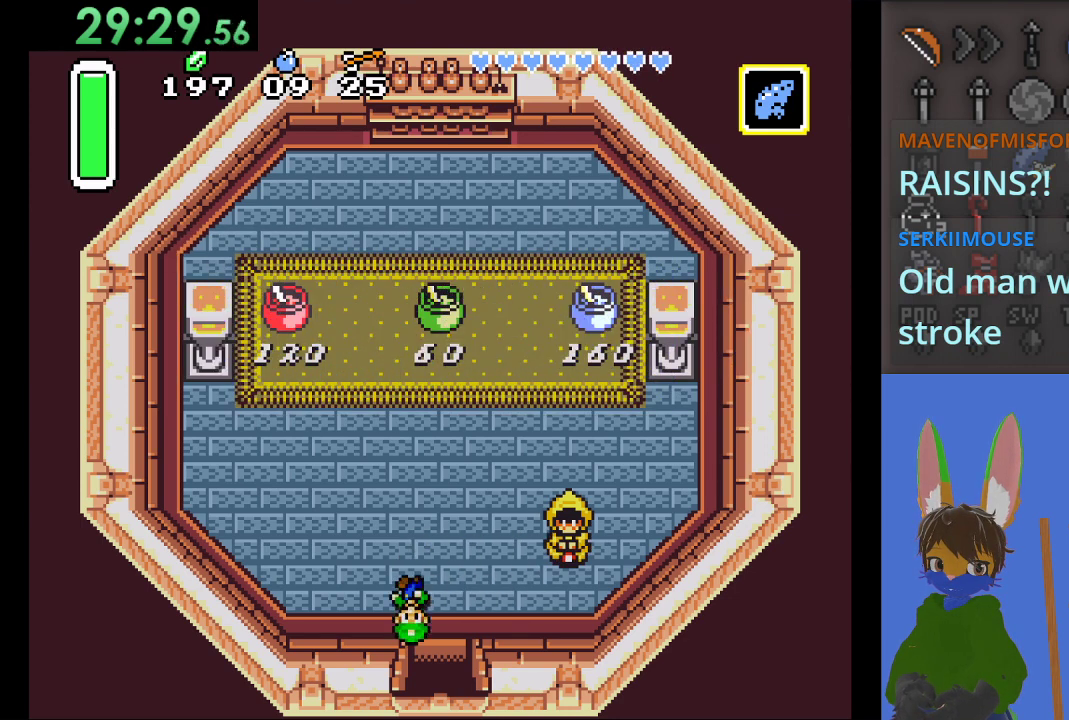
{"buttons": [], "left_stick": "down", "right_stick": "center", "events": []}
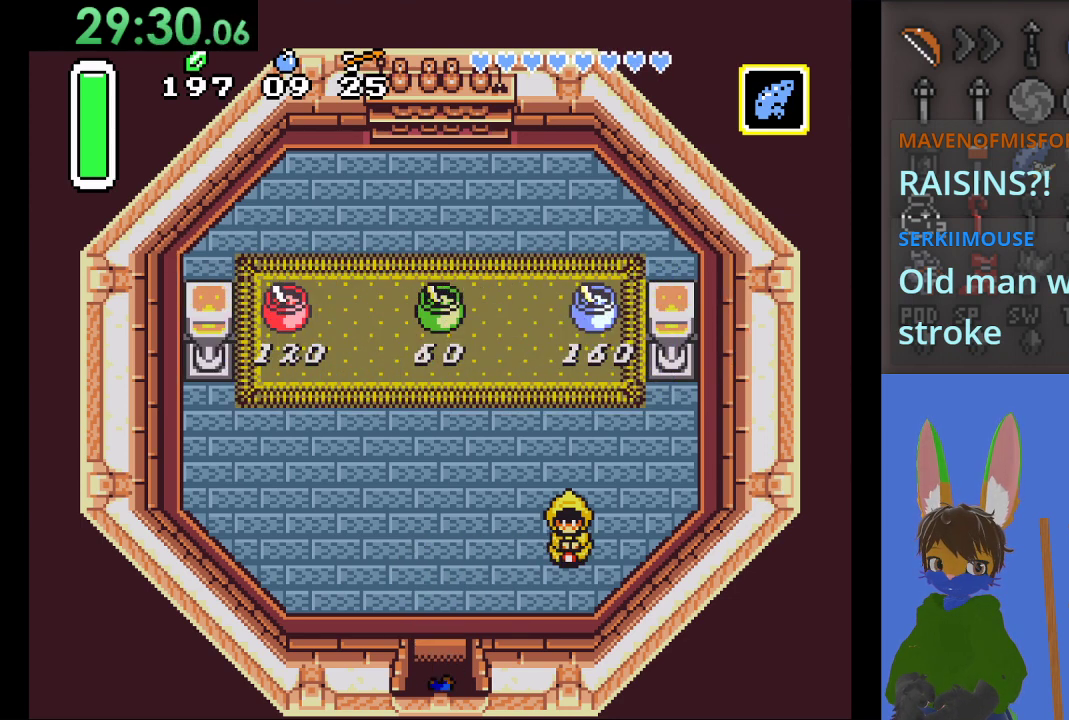
{"buttons": [], "left_stick": "down", "right_stick": "center", "events": []}
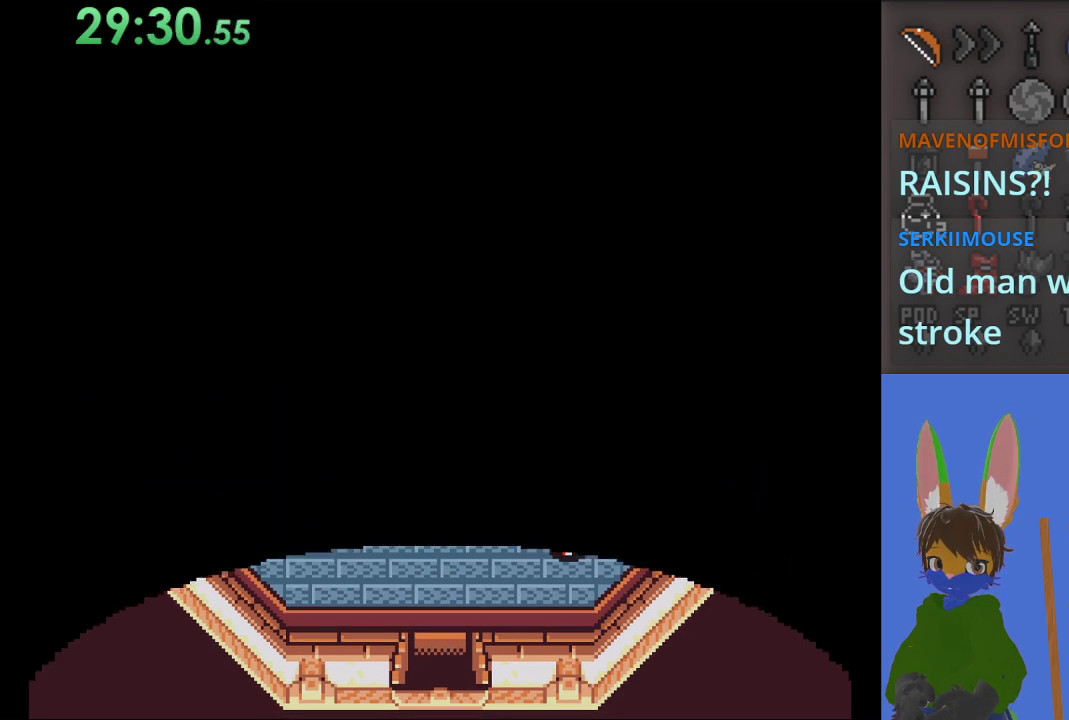
{"buttons": [], "left_stick": "down", "right_stick": "center", "events": []}
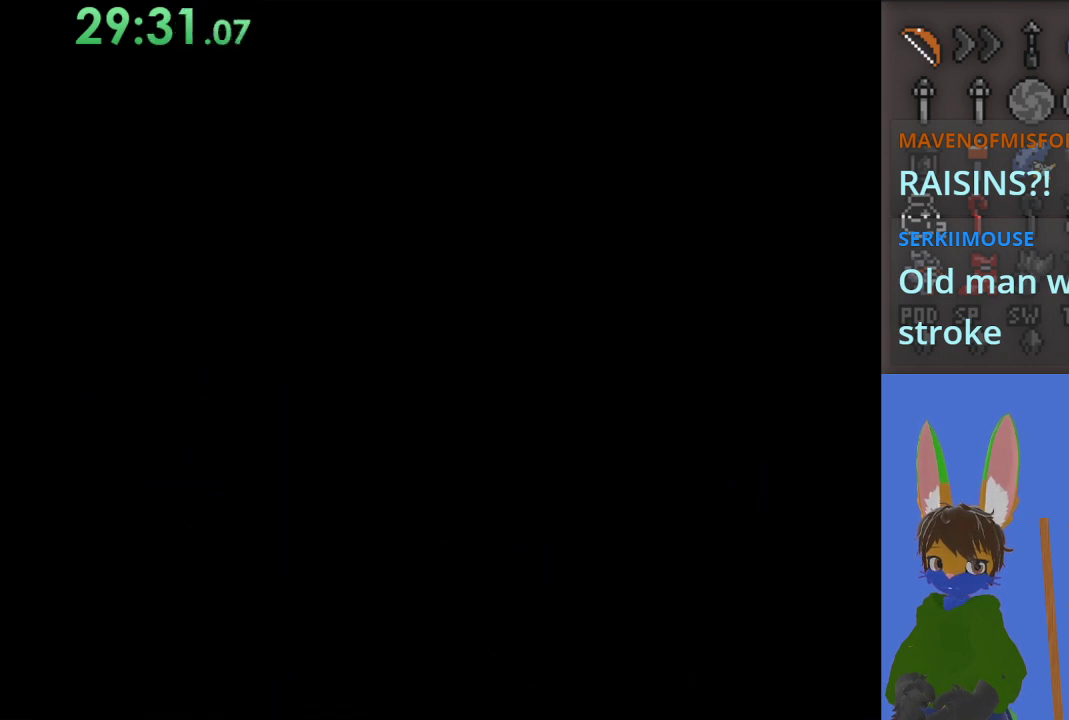
{"buttons": [], "left_stick": "down", "right_stick": "center", "events": []}
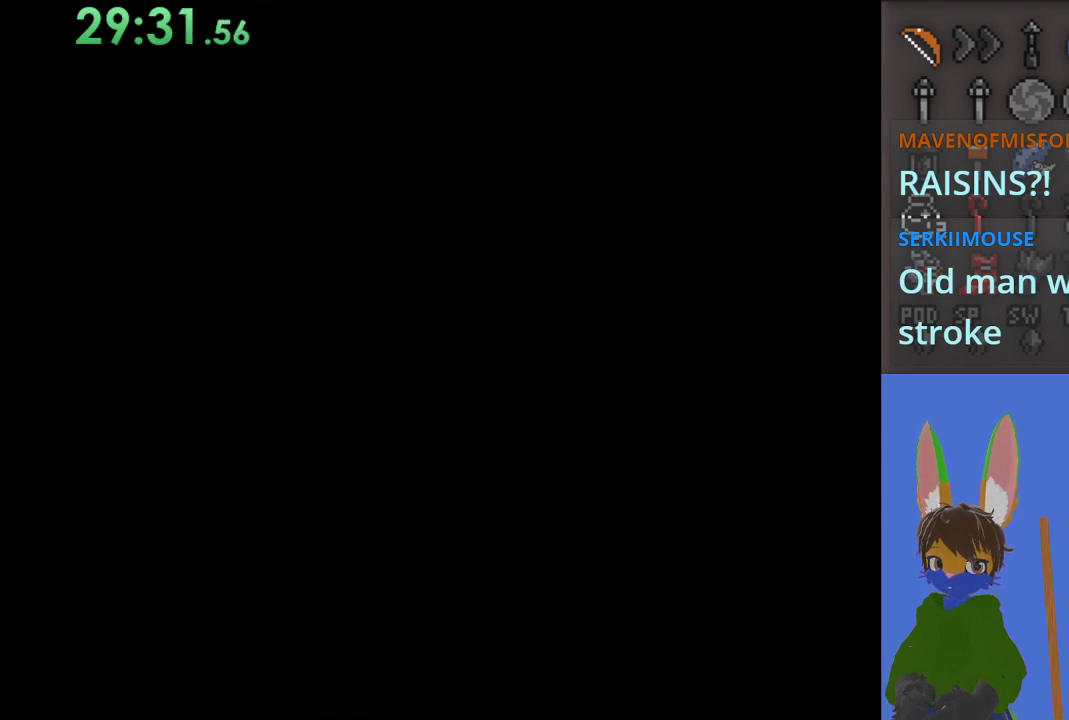
{"buttons": [], "left_stick": "down", "right_stick": "center", "events": []}
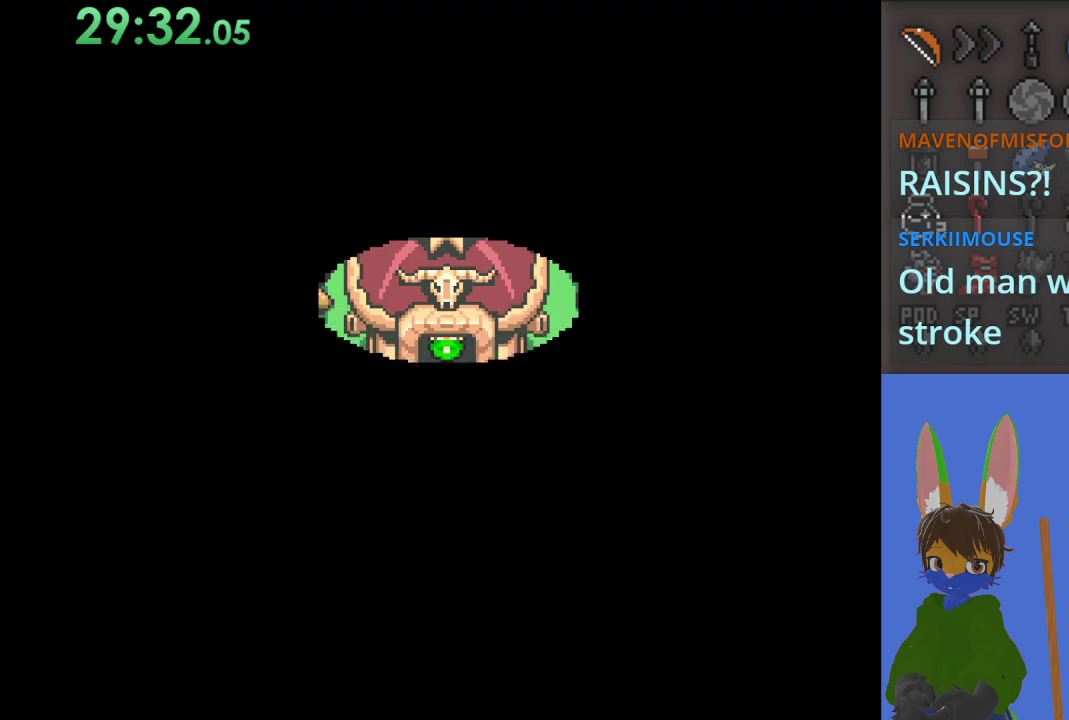
{"buttons": [], "left_stick": "down", "right_stick": "center", "events": []}
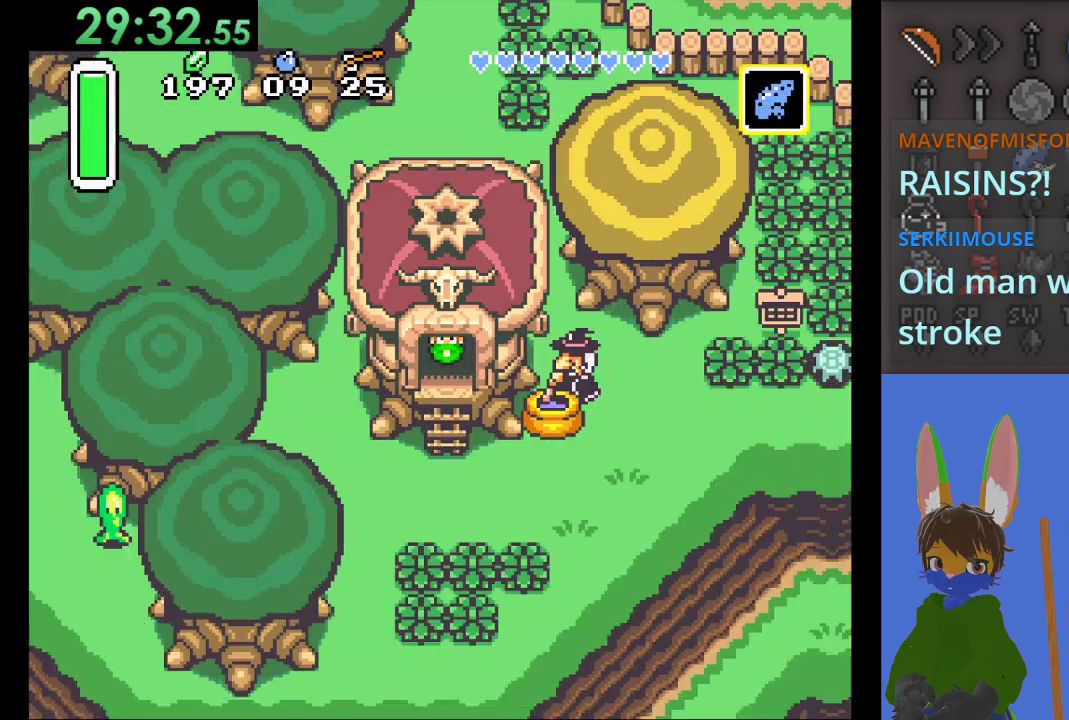
{"buttons": ["SQUARE"], "left_stick": "down", "right_stick": "center", "events": [[333, "SQUARE", "down"]]}
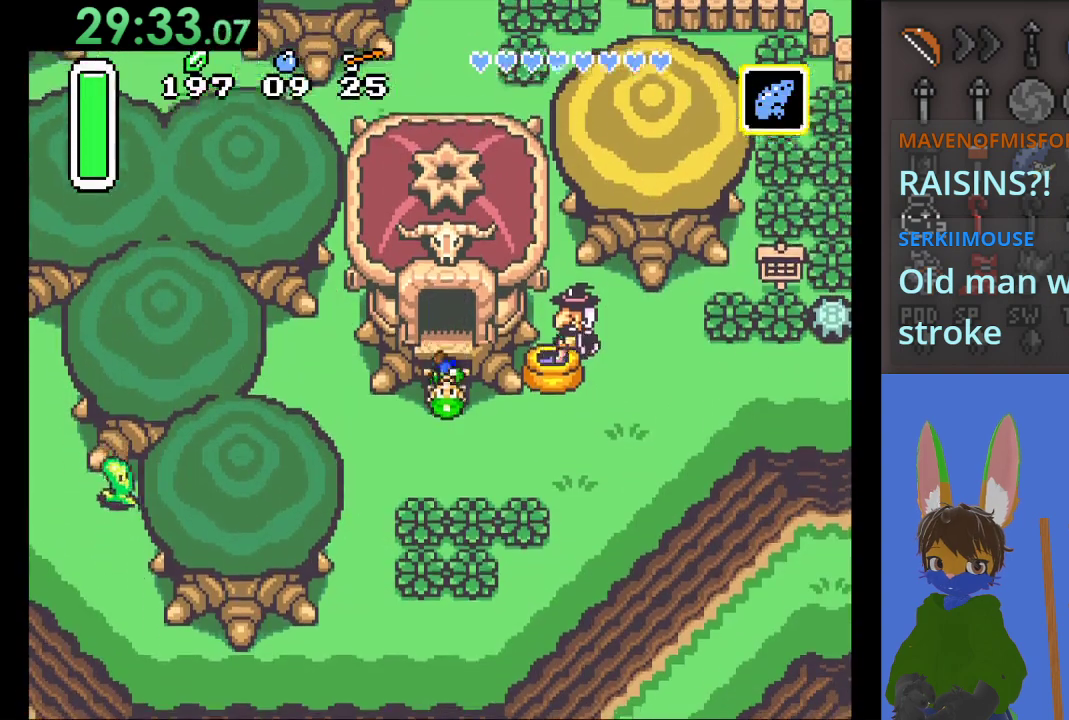
{"buttons": [], "left_stick": "down", "right_stick": "center", "events": [[100, "SQUARE", "up"]]}
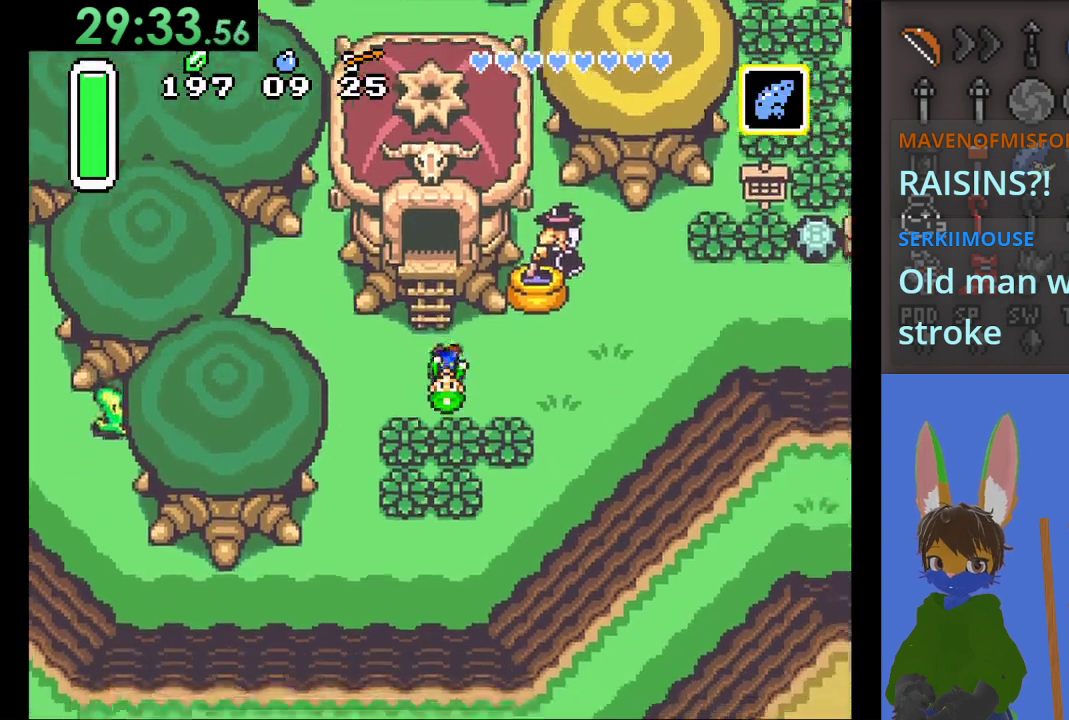
{"buttons": ["CROSS"], "left_stick": "down", "right_stick": "center", "events": [[167, "CROSS", "down"]]}
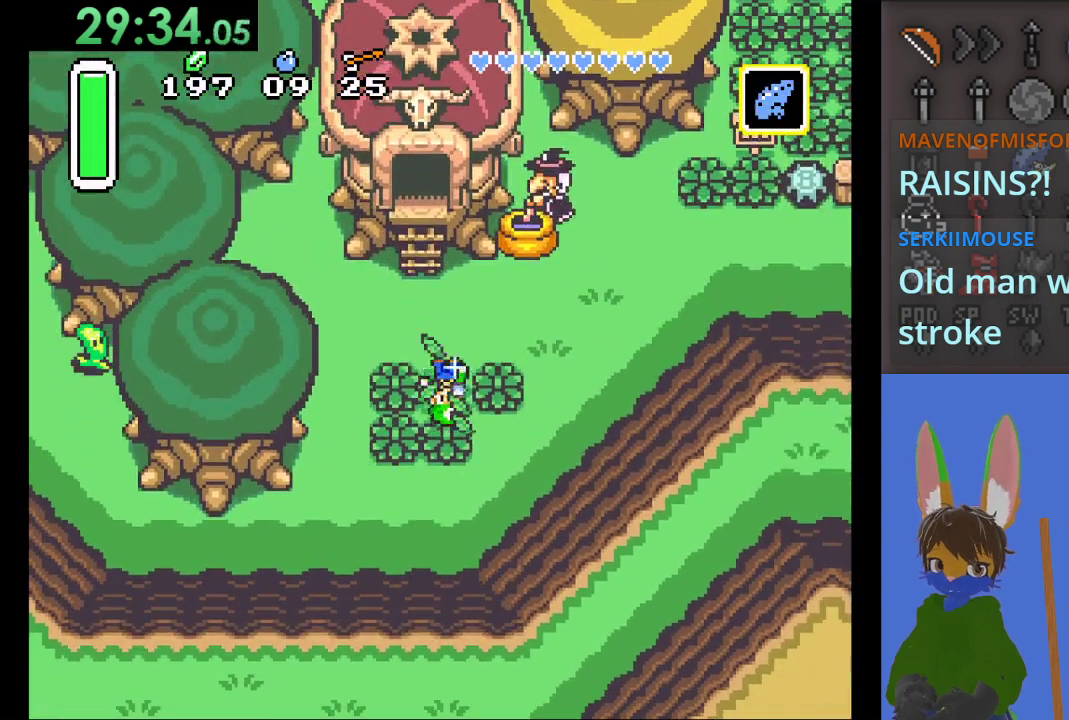
{"buttons": ["CROSS"], "left_stick": "center", "right_stick": "center", "events": [[267, "left_stick", "center"]]}
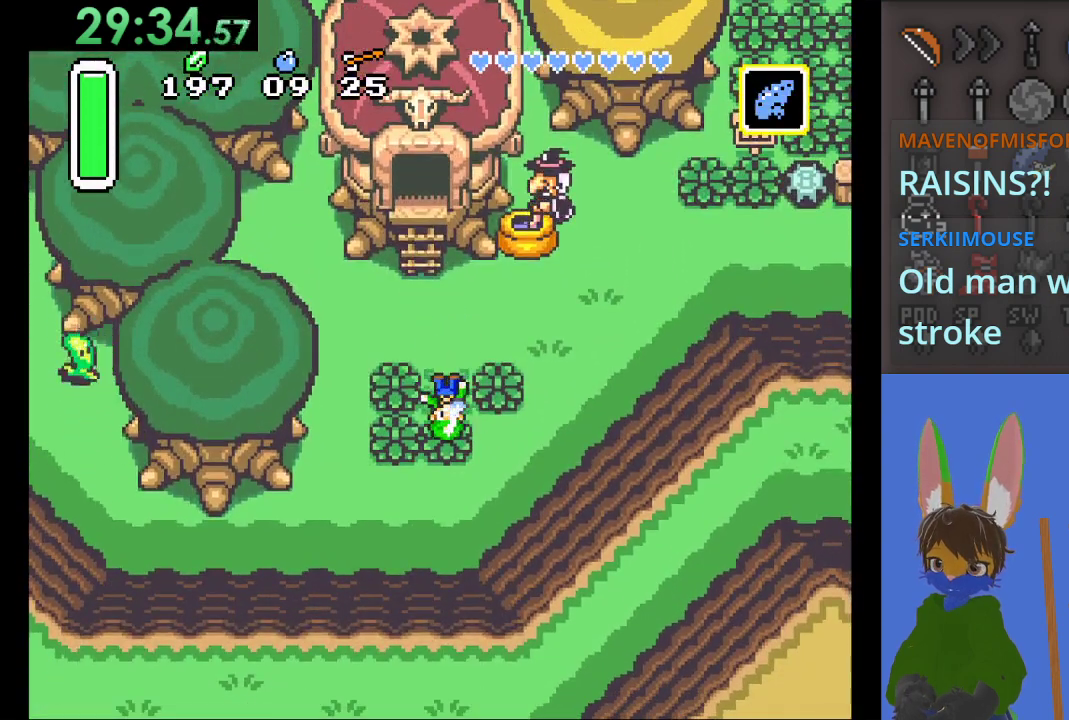
{"buttons": [], "left_stick": "center", "right_stick": "center", "events": [[467, "CROSS", "up"]]}
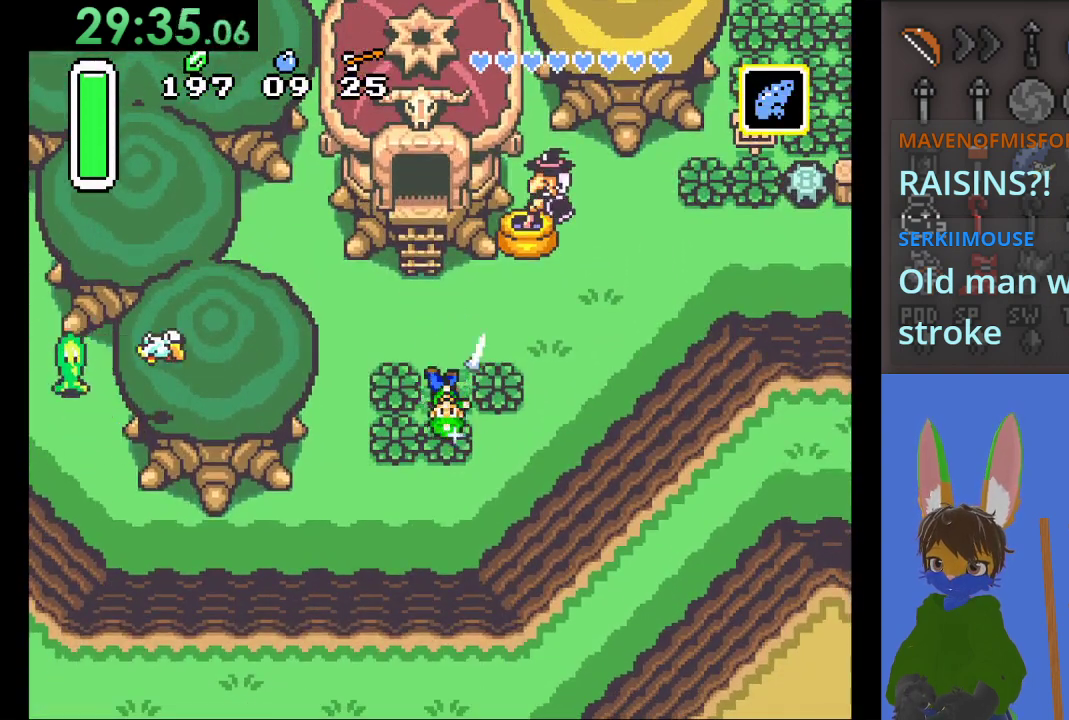
{"buttons": [], "left_stick": "center", "right_stick": "center", "events": []}
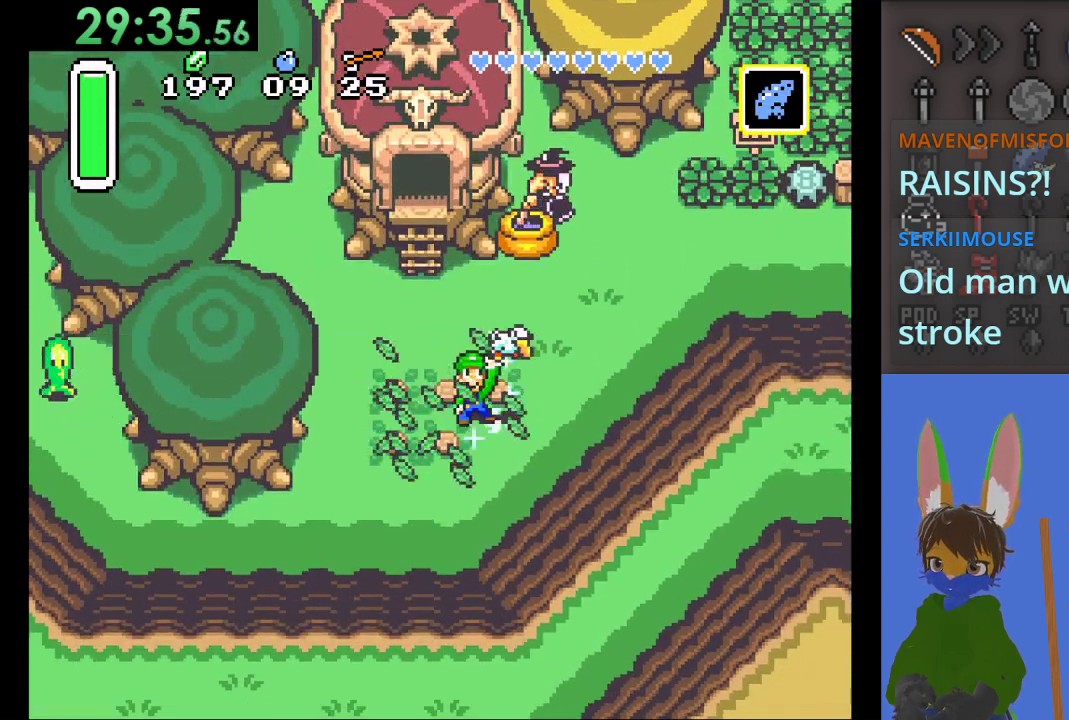
{"buttons": [], "left_stick": "center", "right_stick": "center", "events": []}
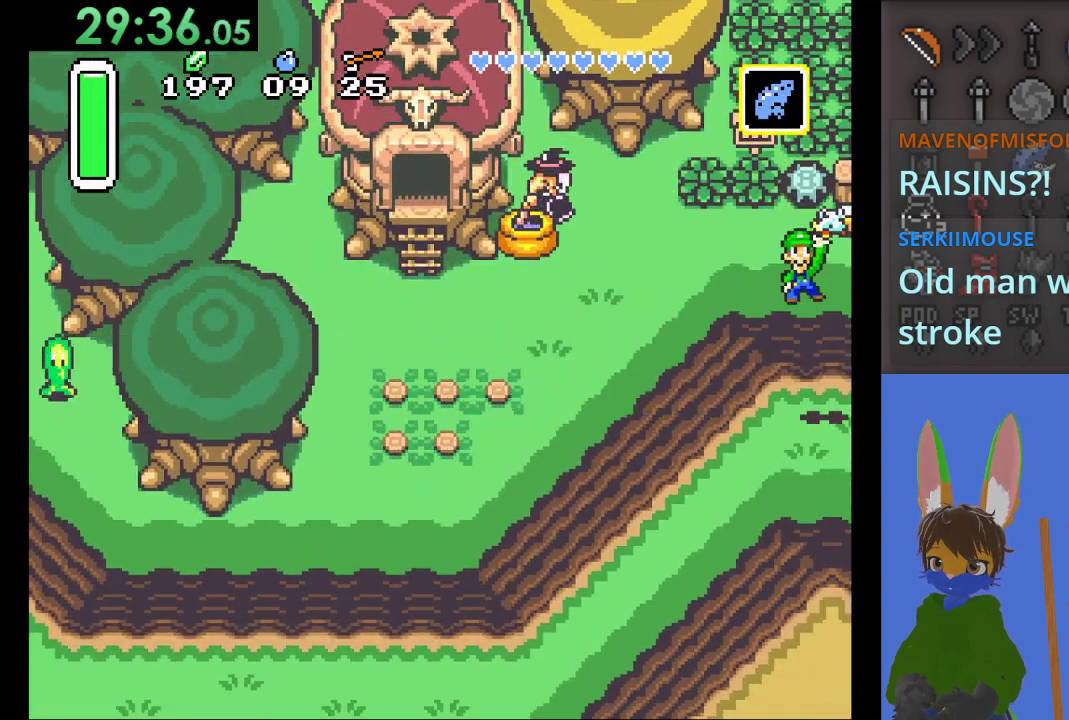
{"buttons": [], "left_stick": "center", "right_stick": "center", "events": []}
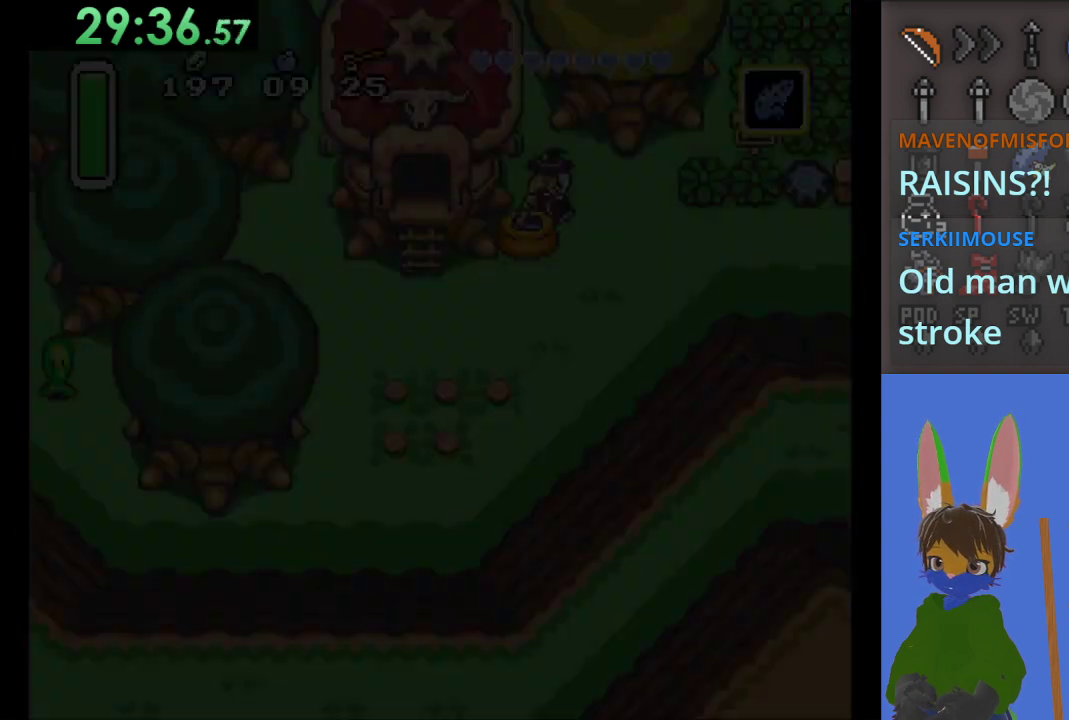
{"buttons": [], "left_stick": "center", "right_stick": "center", "events": []}
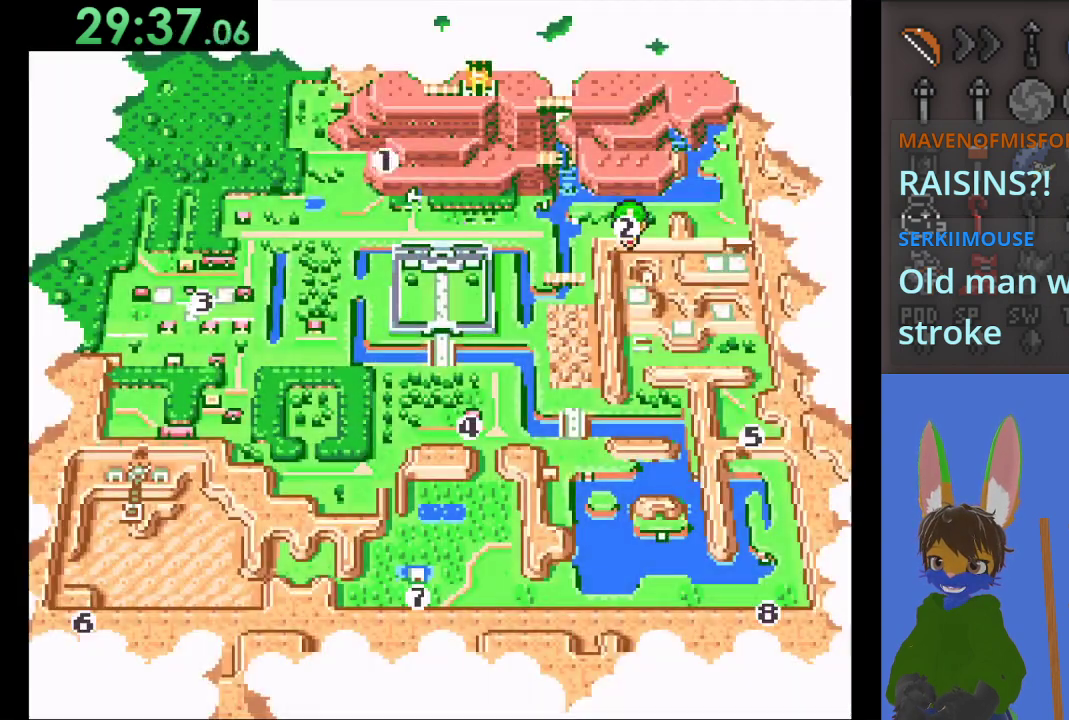
{"buttons": [], "left_stick": "center", "right_stick": "center", "events": []}
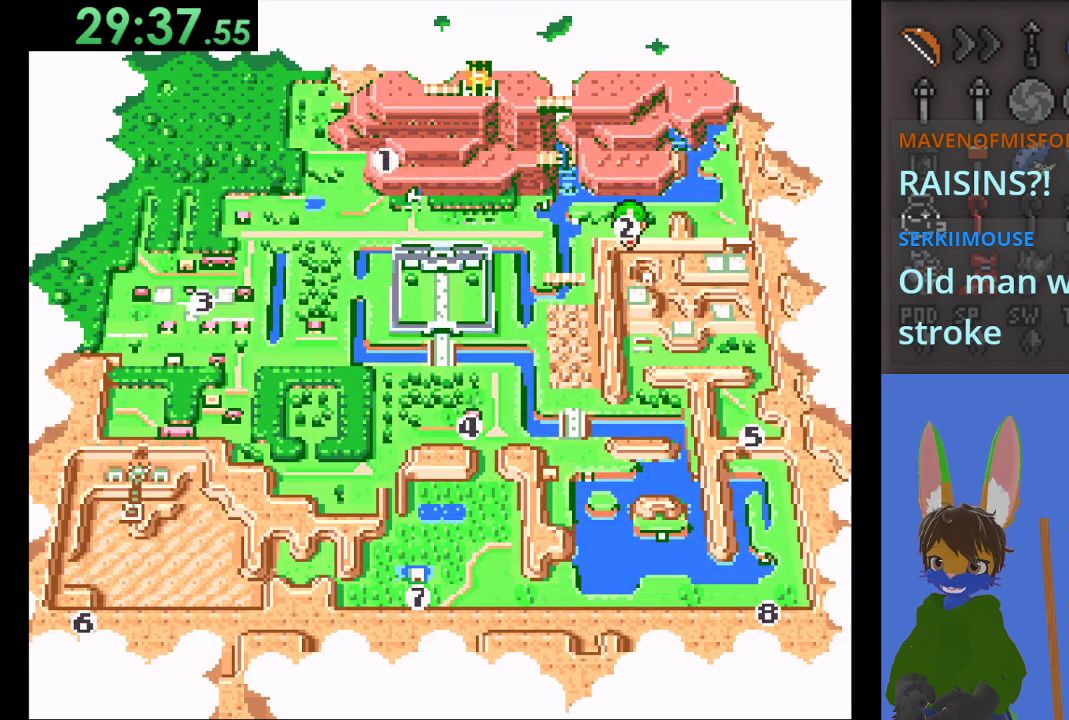
{"buttons": [], "left_stick": "center", "right_stick": "center", "events": []}
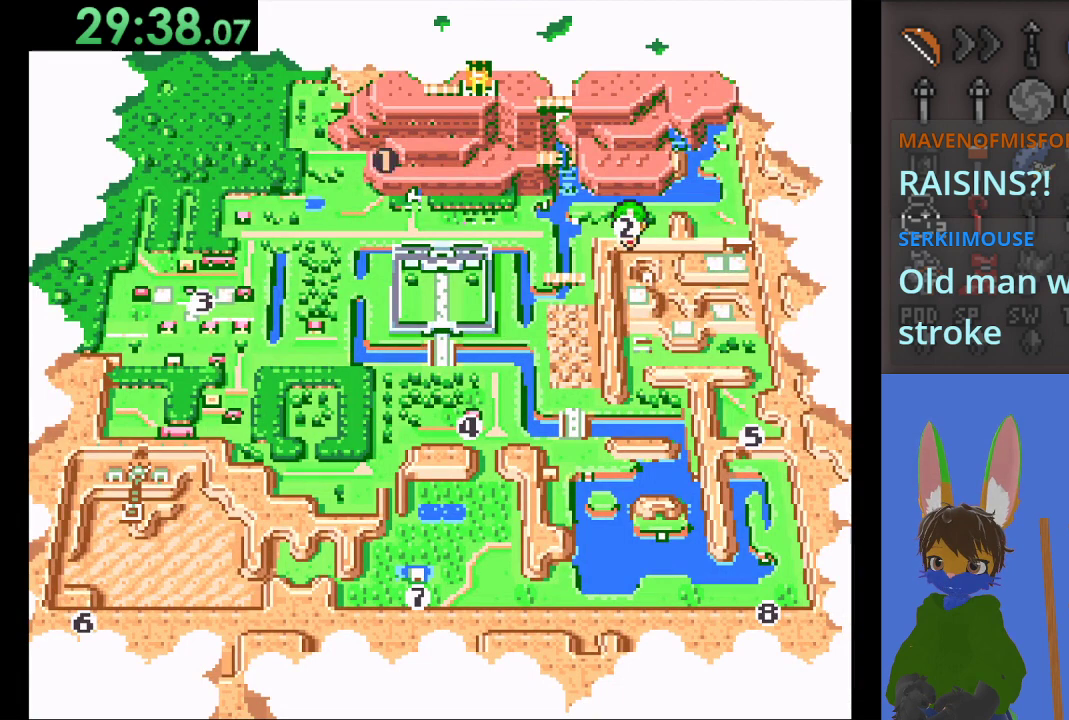
{"buttons": [], "left_stick": "right", "right_stick": "center", "events": [[100, "left_stick", "right"], [233, "left_stick", "center"], [300, "left_stick", "right"], [433, "left_stick", "center"], [500, "left_stick", "right"]]}
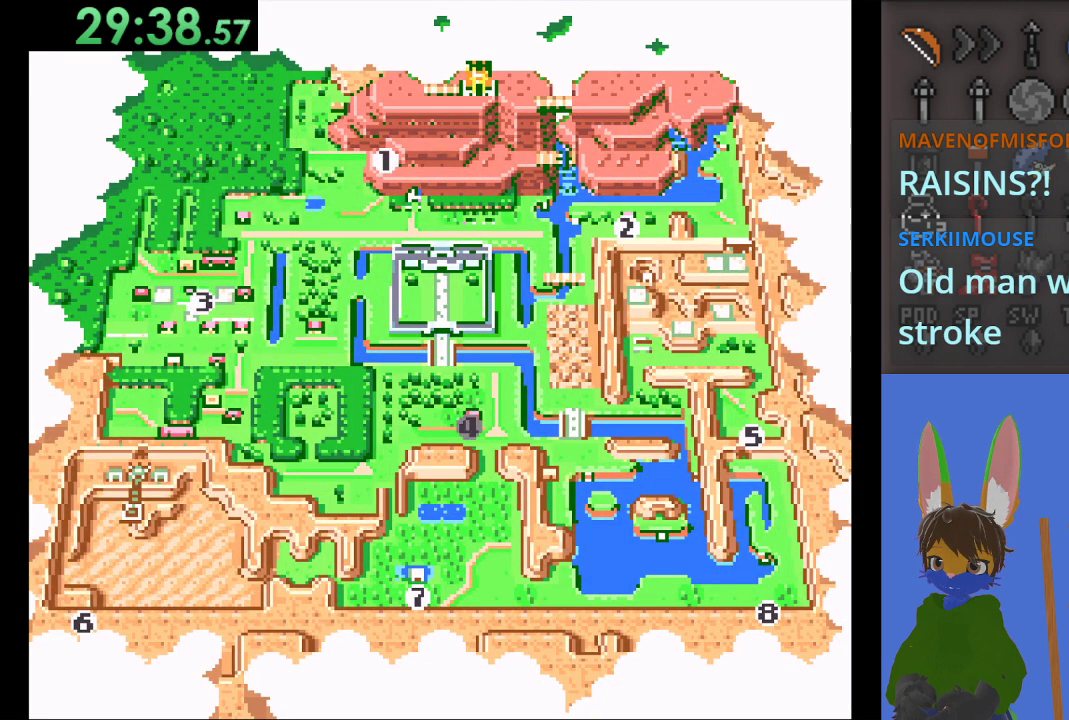
{"buttons": [], "left_stick": "right", "right_stick": "center", "events": [[133, "left_stick", "center"], [400, "left_stick", "right"]]}
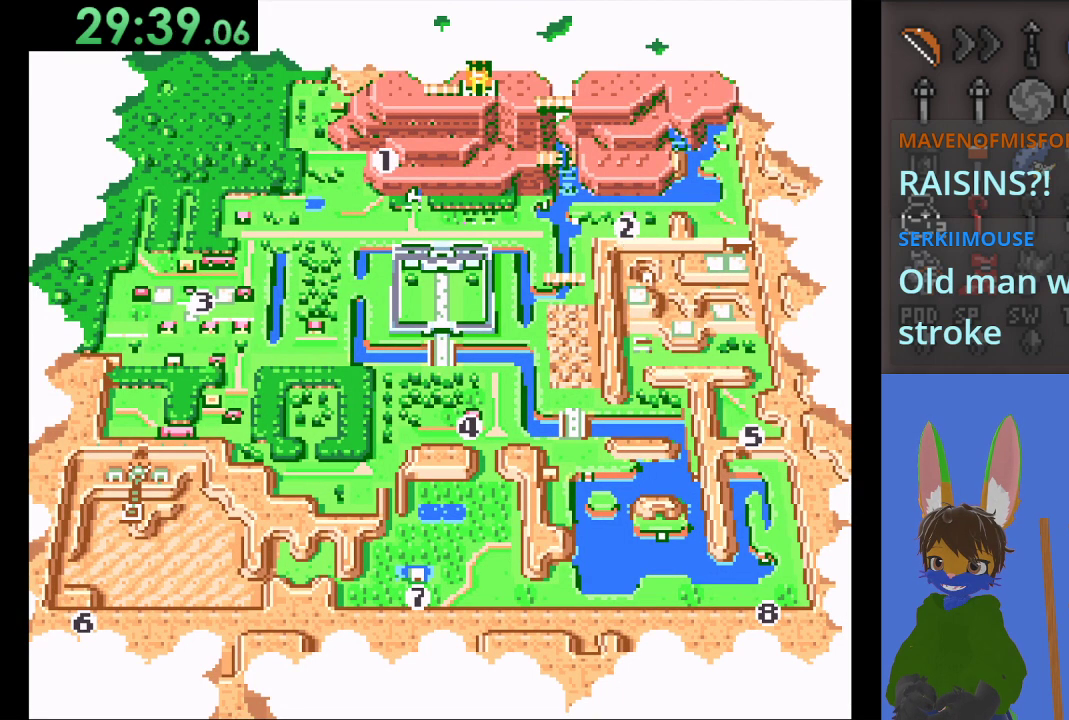
{"buttons": [], "left_stick": "right", "right_stick": "center", "events": [[33, "left_stick", "center"], [467, "left_stick", "right"]]}
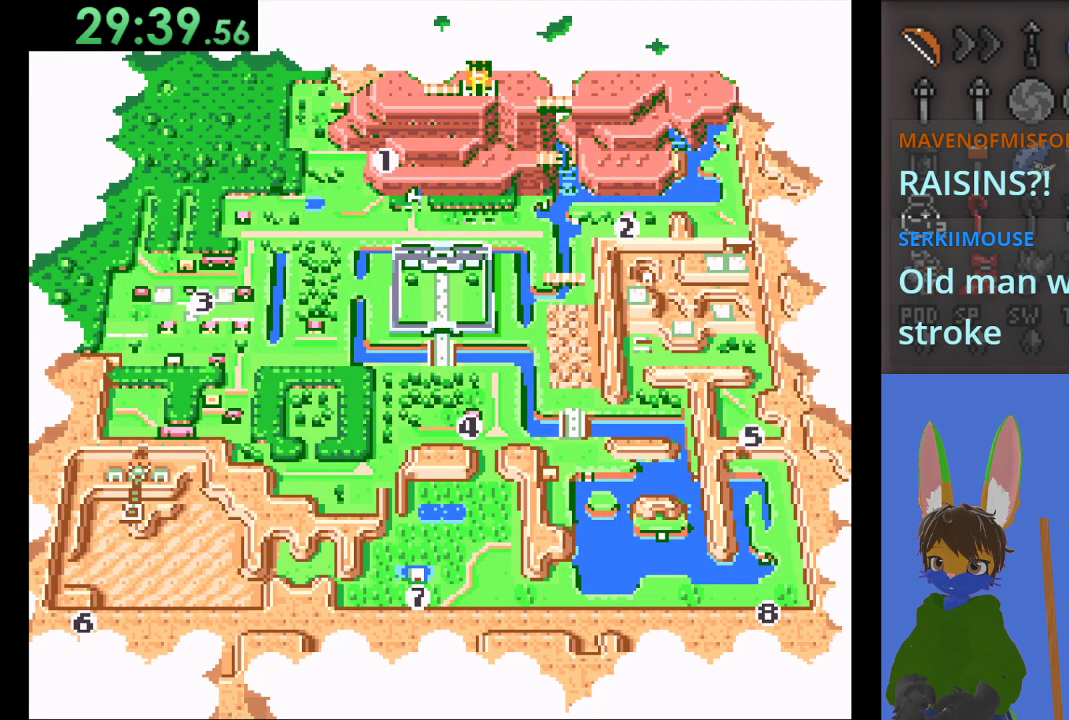
{"buttons": [], "left_stick": "right", "right_stick": "center", "events": [[133, "left_stick", "center"], [400, "left_stick", "right"]]}
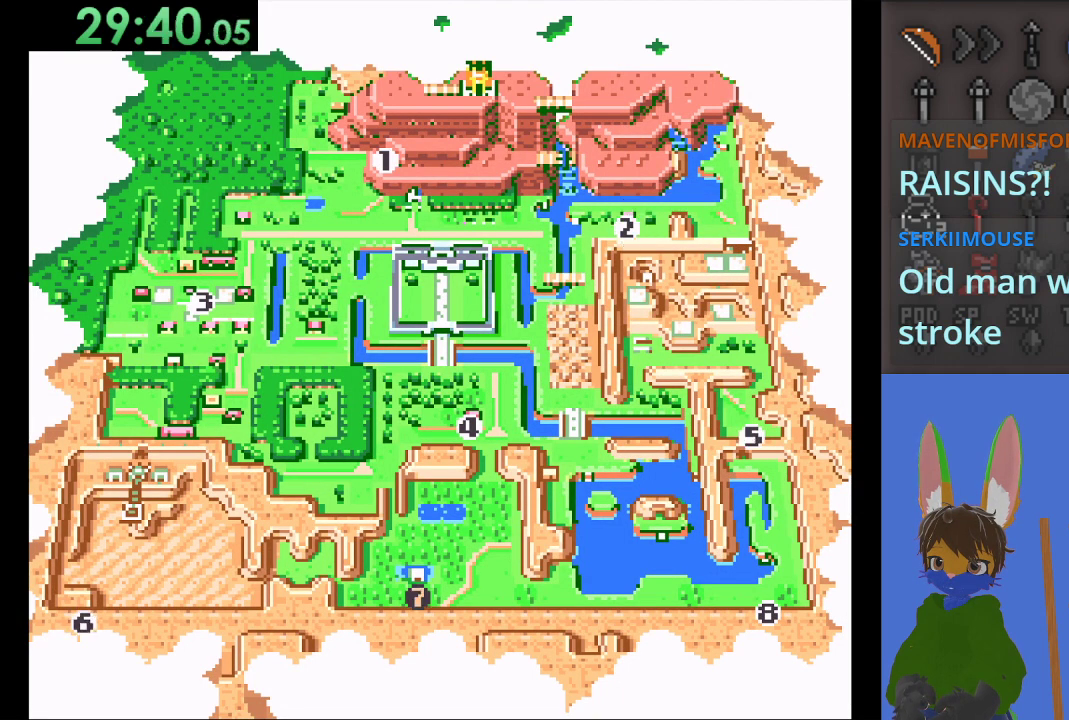
{"buttons": [], "left_stick": "center", "right_stick": "center", "events": [[67, "left_stick", "center"], [267, "left_stick", "right"], [433, "left_stick", "center"]]}
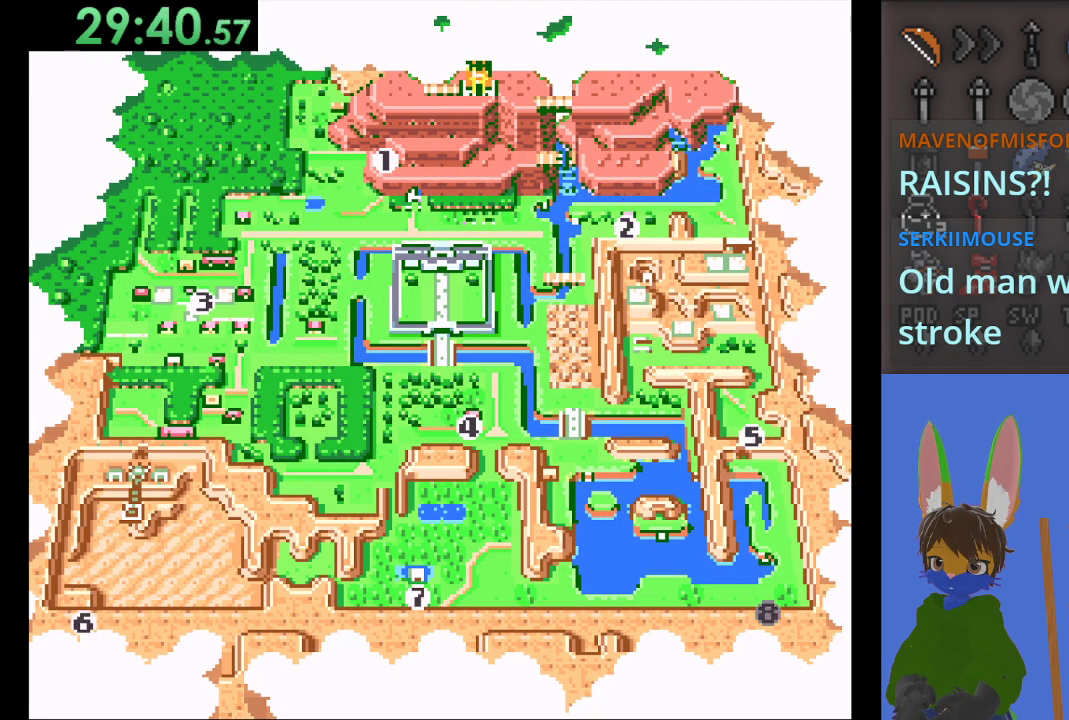
{"buttons": ["CROSS"], "left_stick": "center", "right_stick": "center", "events": [[433, "CROSS", "down"]]}
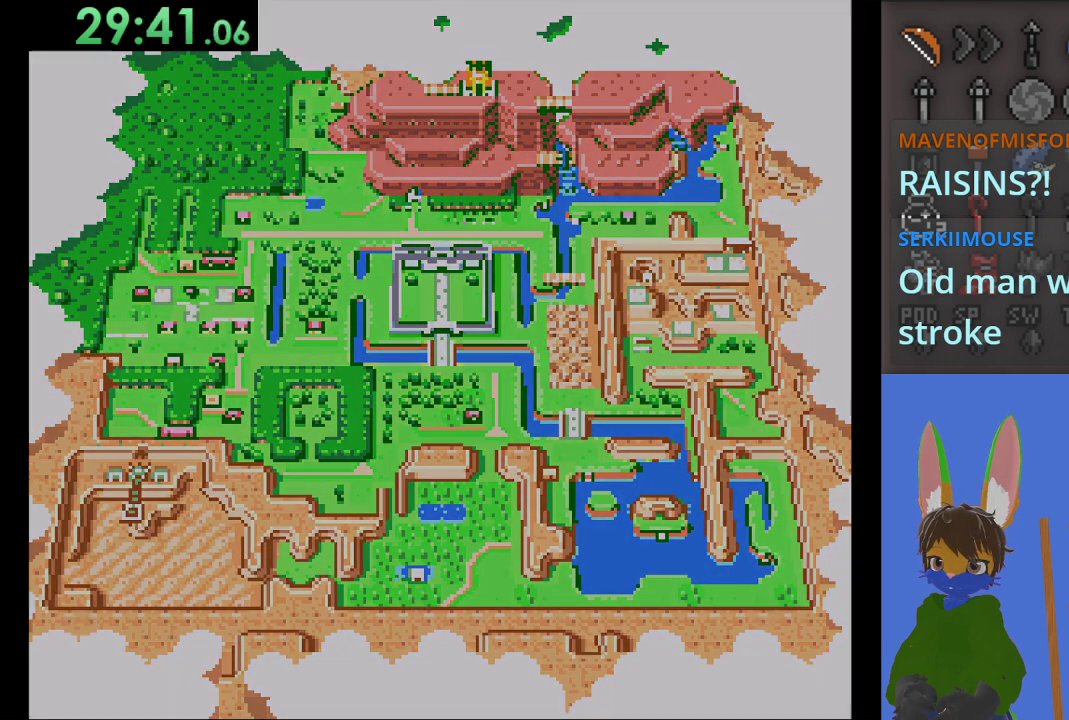
{"buttons": ["CROSS"], "left_stick": "center", "right_stick": "center", "events": []}
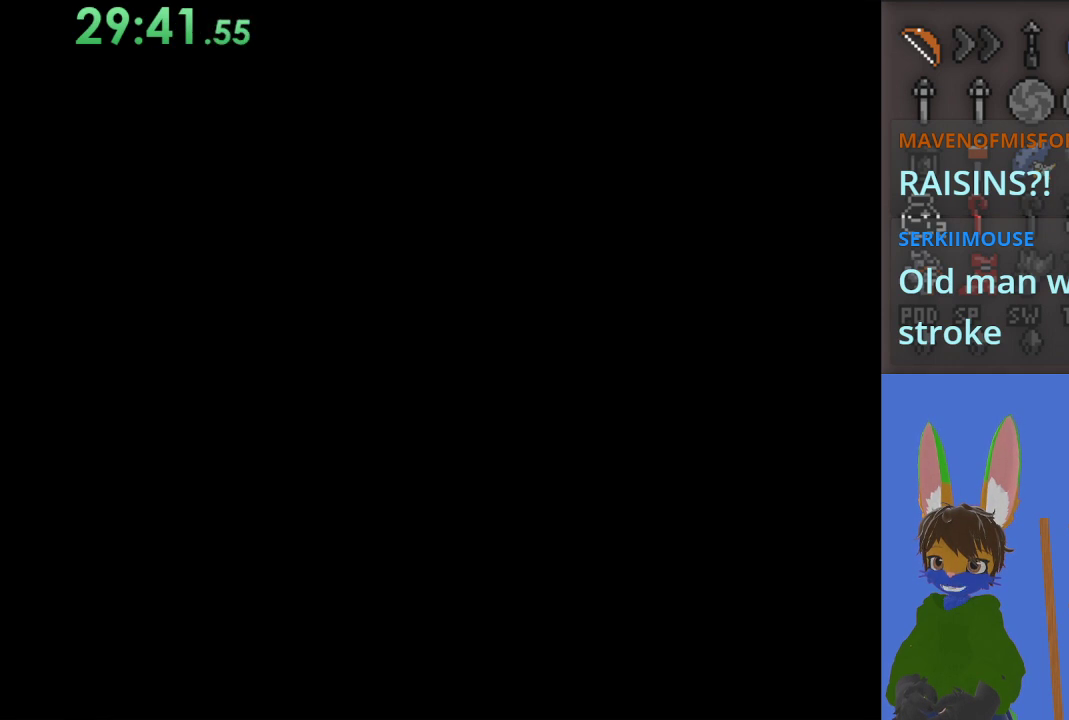
{"buttons": [], "left_stick": "center", "right_stick": "center", "events": [[367, "CROSS", "up"]]}
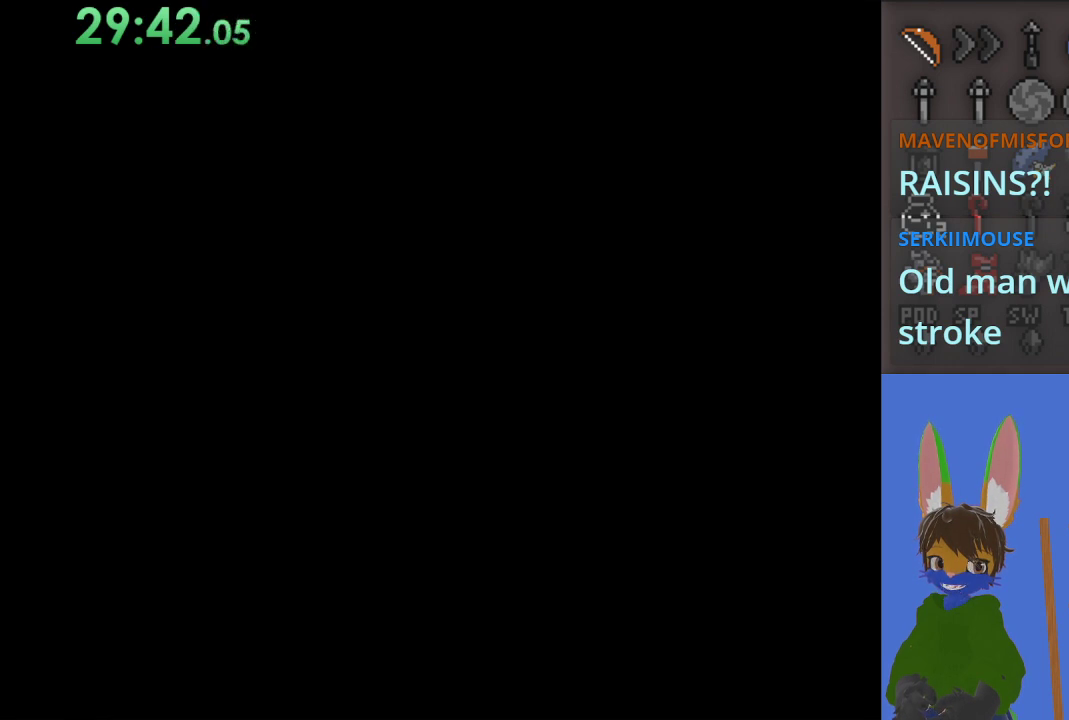
{"buttons": [], "left_stick": "center", "right_stick": "center", "events": []}
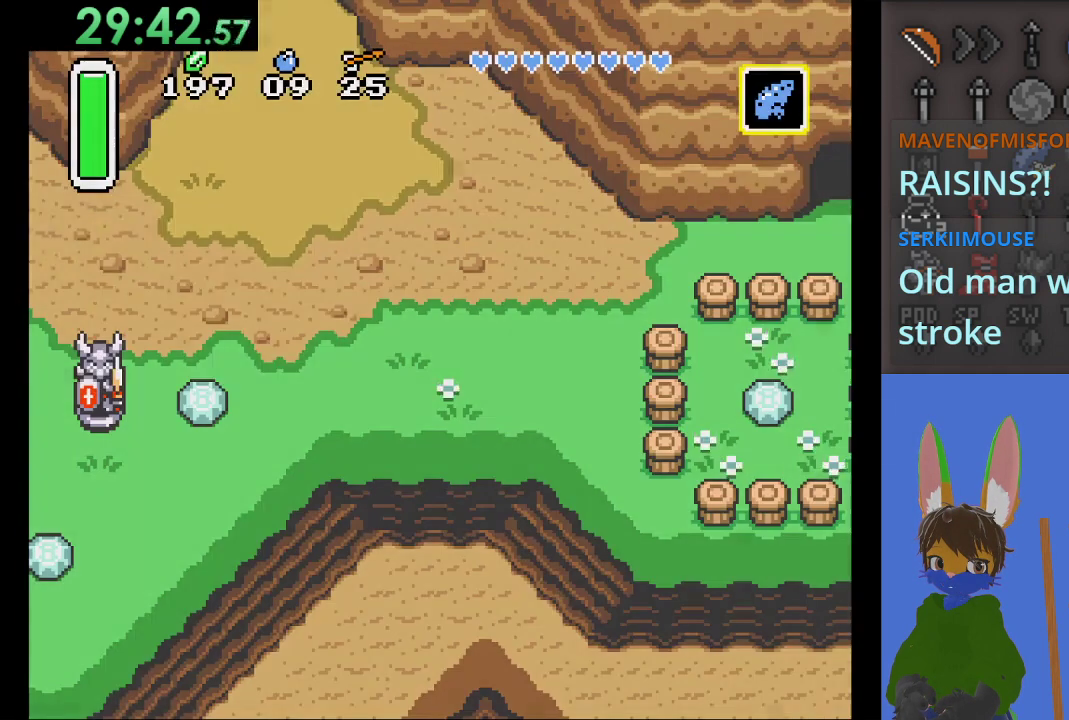
{"buttons": [], "left_stick": "center", "right_stick": "center", "events": []}